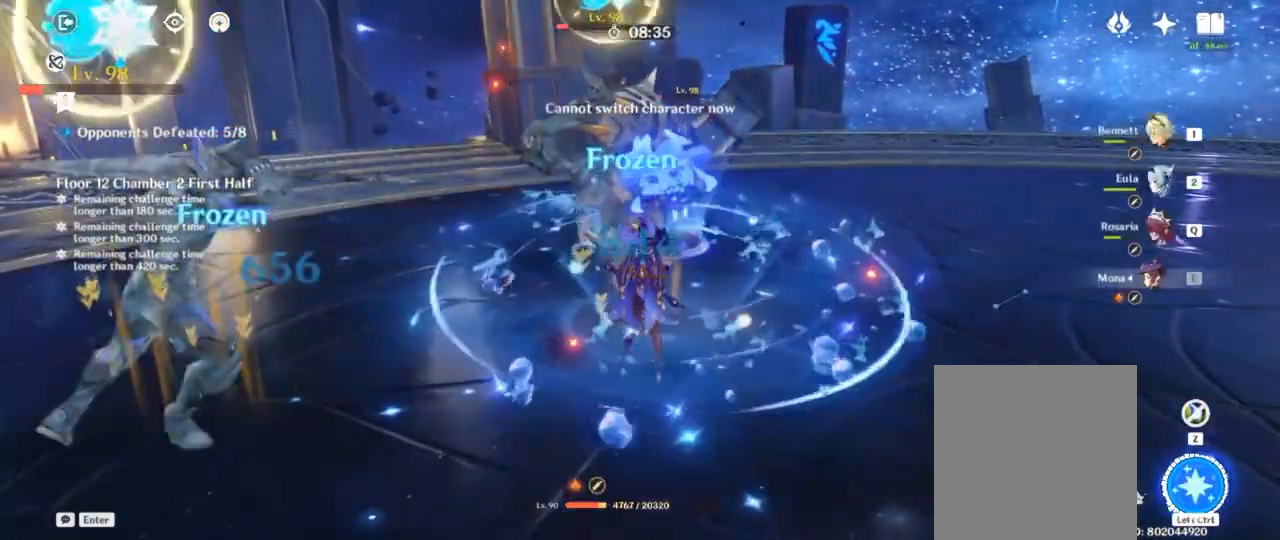
Gameplay with keyboard; each line is a JSON object with the keys held at the frame after it. "events" lists presses ("down") and releases ("up") of "1", "2", "3", "4", "a", "alt", "c", "ctrl", "d", "e", "f", "q", "r", "s", "shift", "space", "tab", "v", "w", "x" and "z" between this image and that frame as [ms after this image, input, new state], when the widget could be followed in between. No other keys are recorded. Mouse input is not recorded.
{"keys": ["f"], "events": [[33, "q", "up"], [50, "q", "down"], [150, "q", "up"], [200, "f", "down"], [200, "q", "down"], [300, "f", "up"], [300, "q", "up"], [350, "f", "down"], [350, "q", "down"], [417, "q", "up"], [450, "f", "up"], [483, "f", "down"]]}
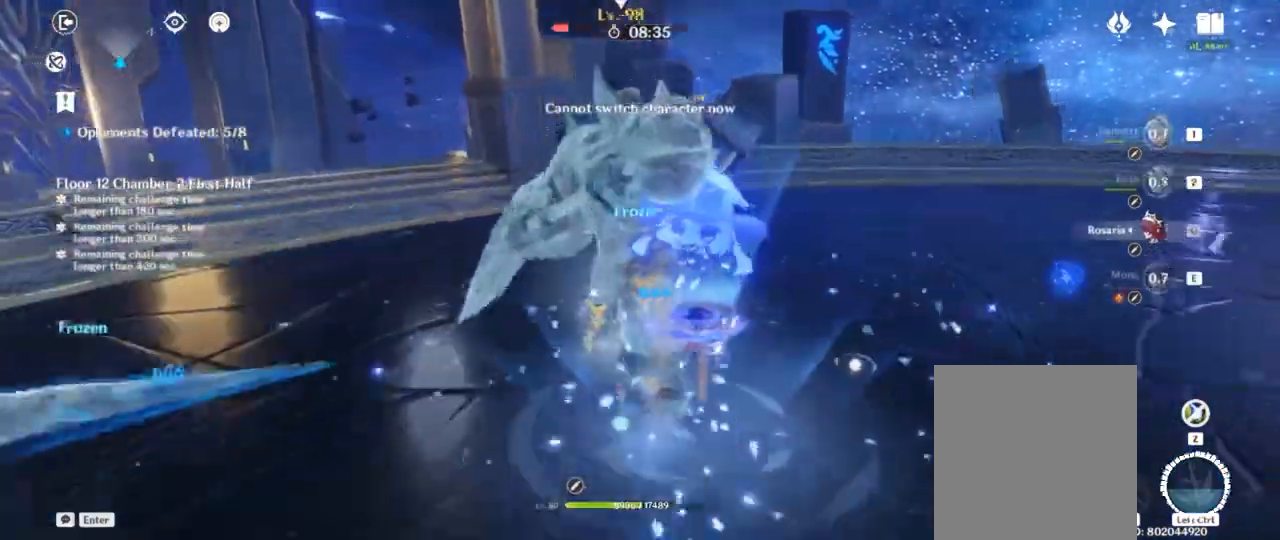
{"keys": ["d"], "events": [[100, "f", "up"], [483, "d", "down"]]}
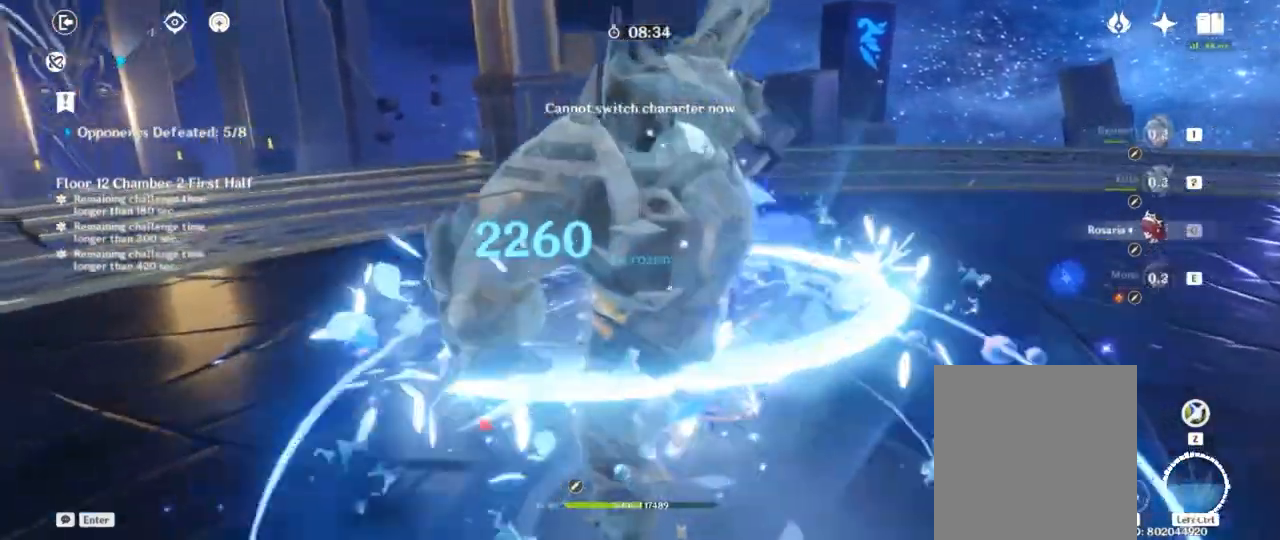
{"keys": ["1", "w"], "events": [[67, "w", "down"], [367, "d", "up"], [417, "1", "down"]]}
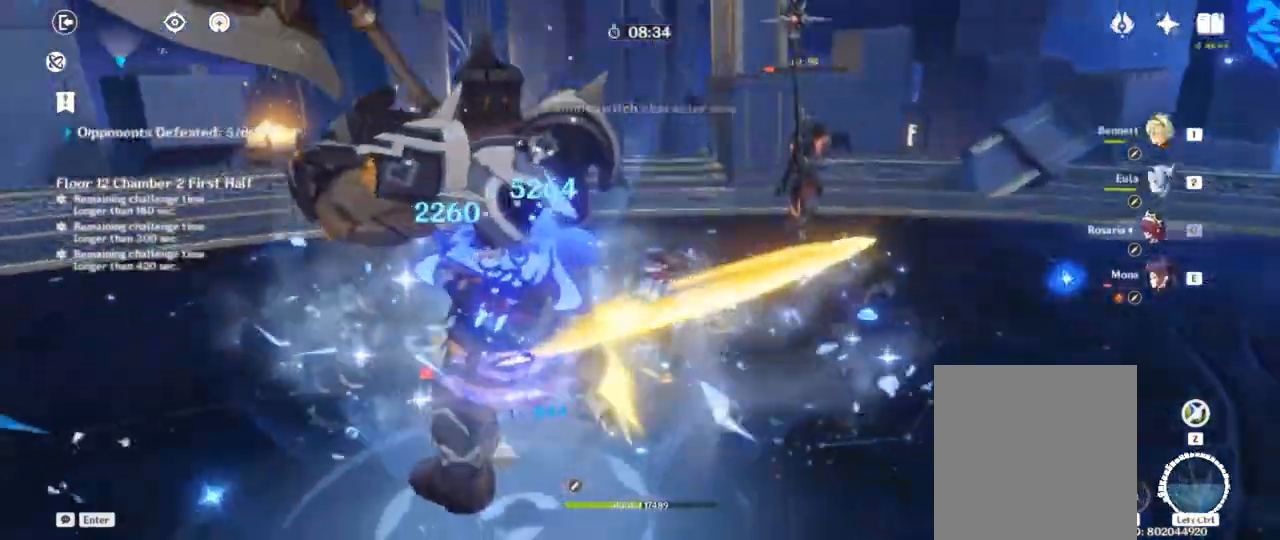
{"keys": ["f"], "events": [[33, "1", "up"], [33, "w", "up"], [117, "f", "down"], [233, "f", "up"], [283, "f", "down"], [383, "f", "up"], [433, "f", "down"]]}
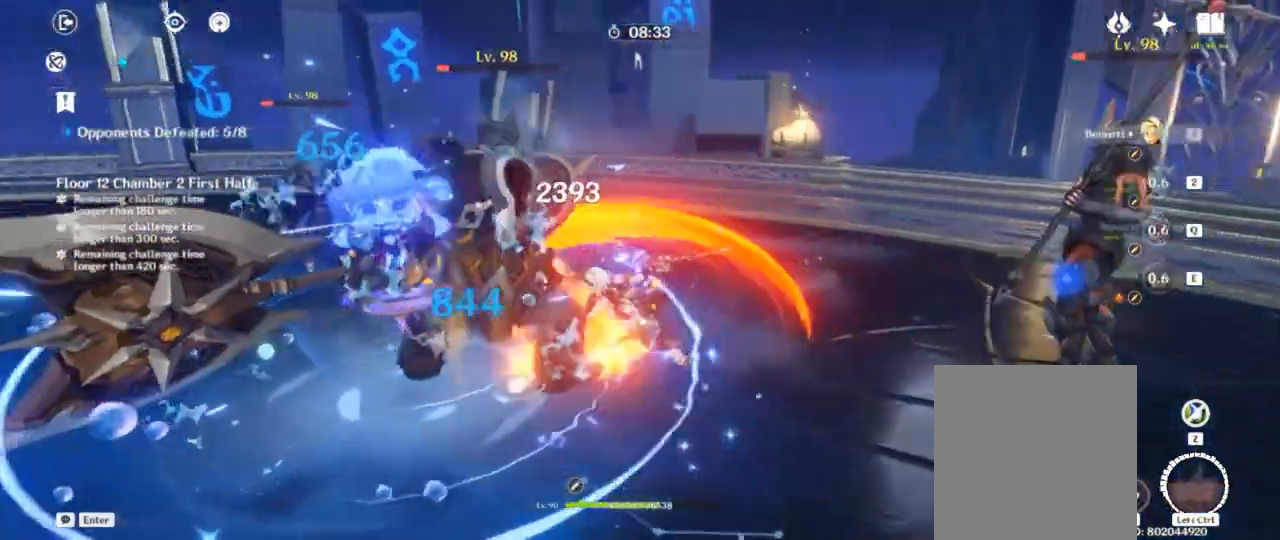
{"keys": ["2"], "events": [[67, "f", "up"], [433, "2", "down"]]}
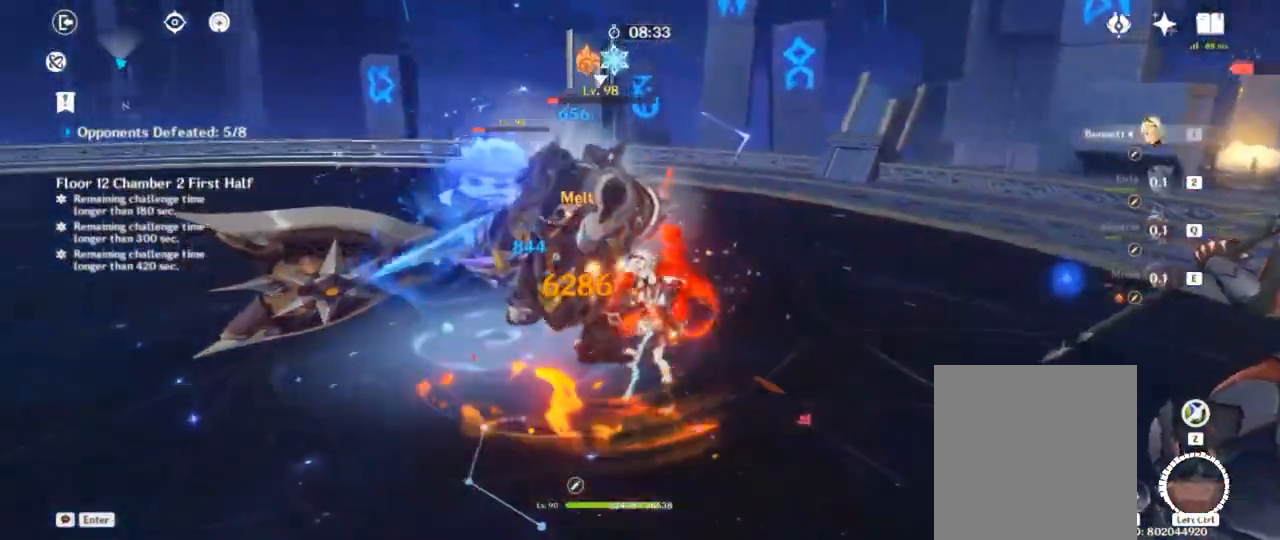
{"keys": [], "events": [[33, "2", "up"], [83, "2", "down"], [167, "2", "up"], [233, "shift", "down"], [250, "a", "down"], [417, "shift", "up"], [450, "a", "up"]]}
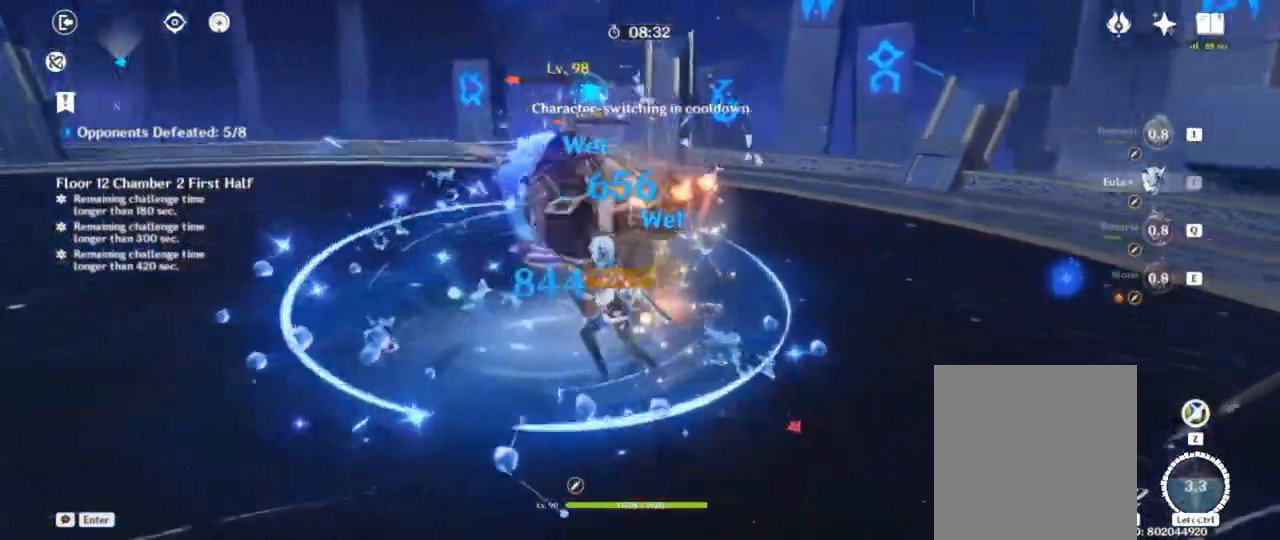
{"keys": [], "events": [[117, "d", "down"], [350, "d", "up"]]}
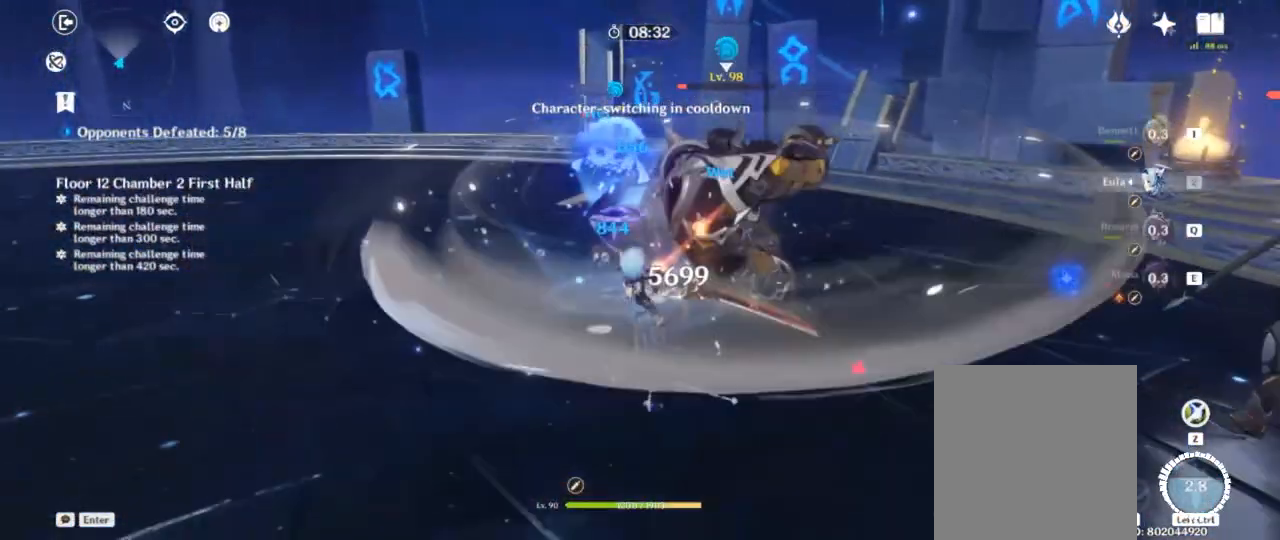
{"keys": []}
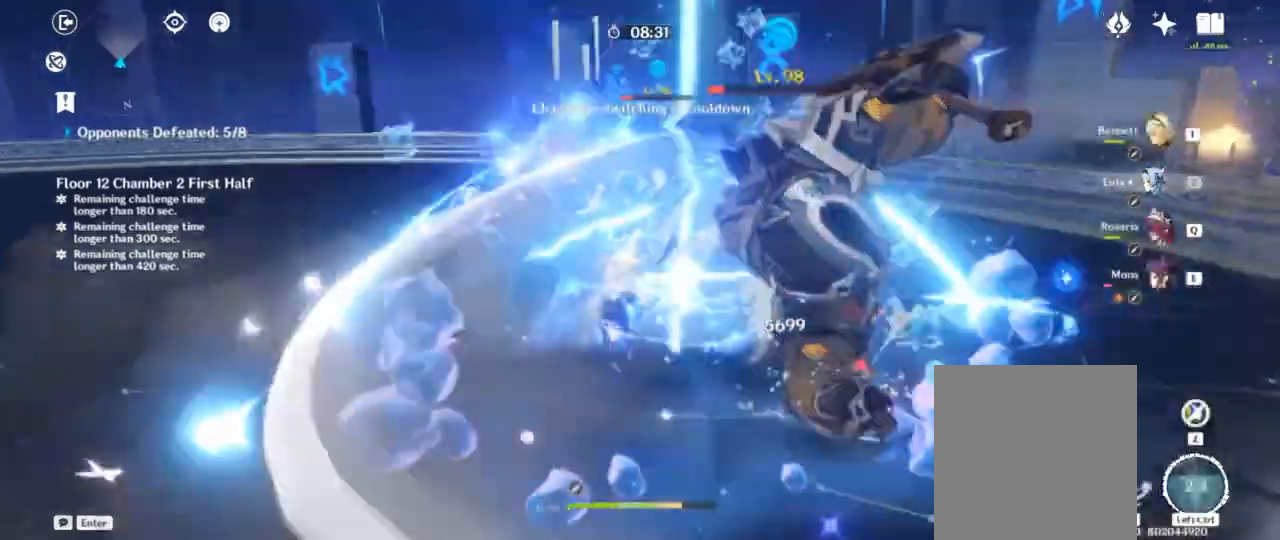
{"keys": [], "events": []}
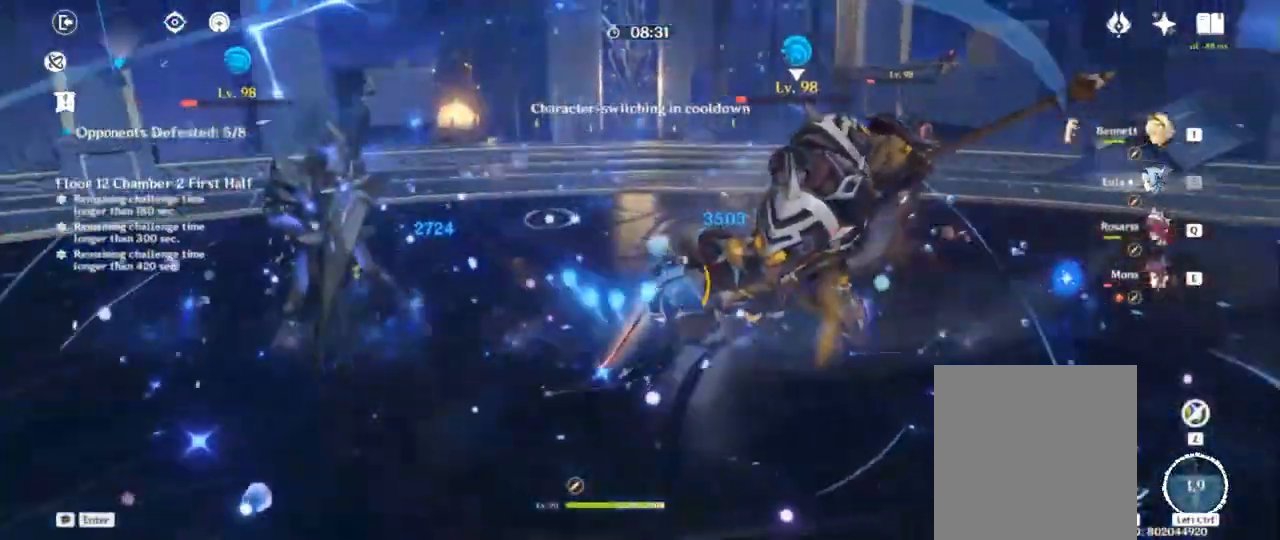
{"keys": [], "events": []}
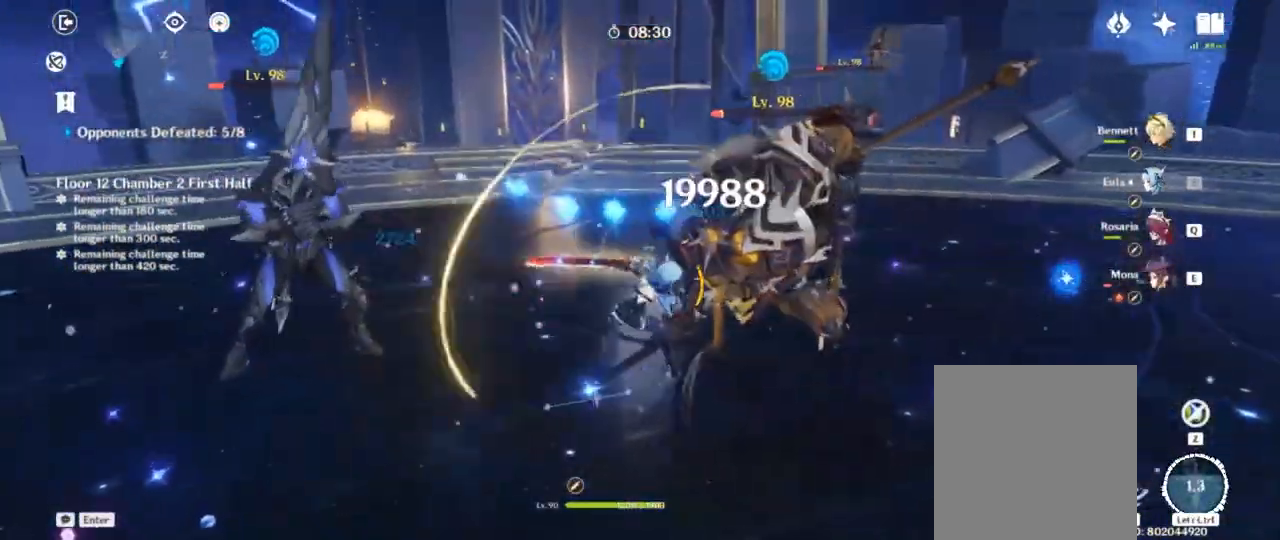
{"keys": ["f"], "events": [[267, "f", "down"], [350, "f", "up"], [433, "f", "down"]]}
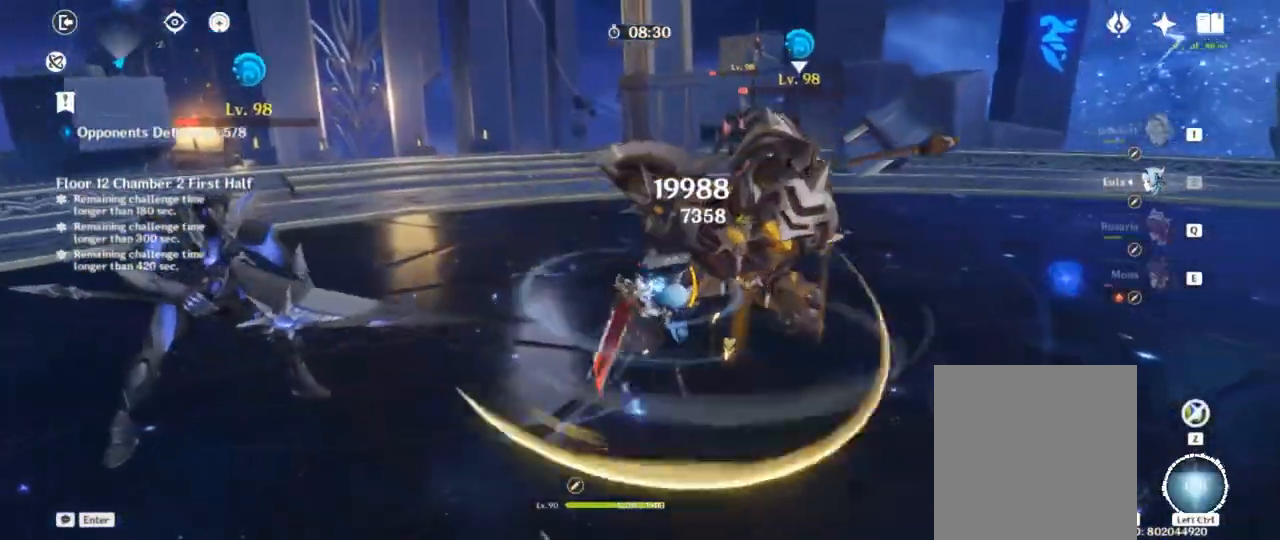
{"keys": [], "events": [[17, "f", "up"], [83, "f", "down"], [200, "f", "up"]]}
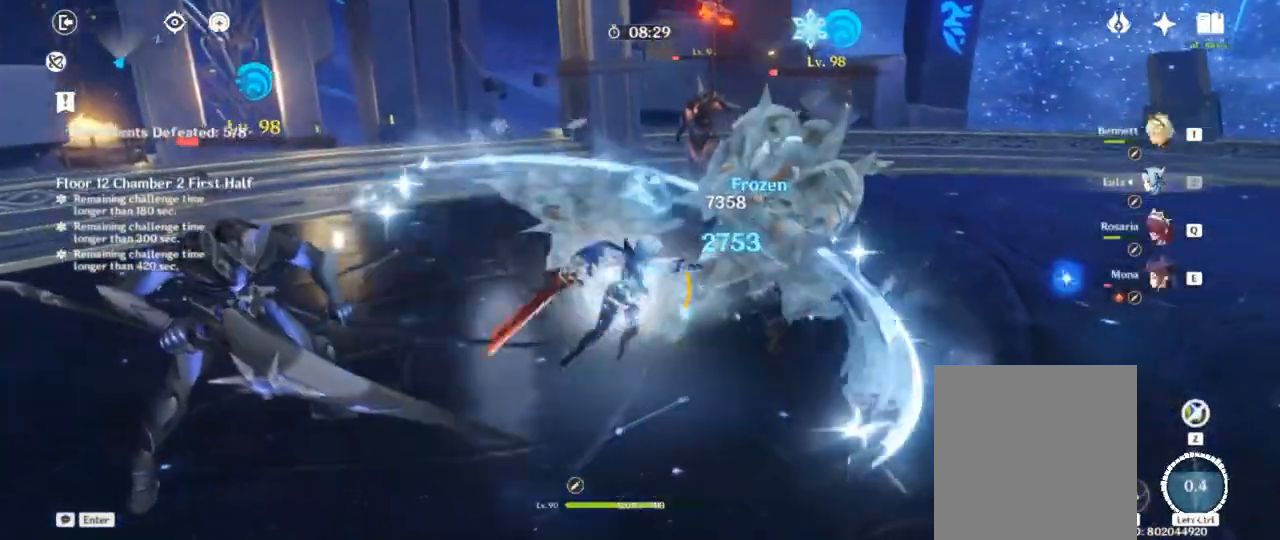
{"keys": [], "events": []}
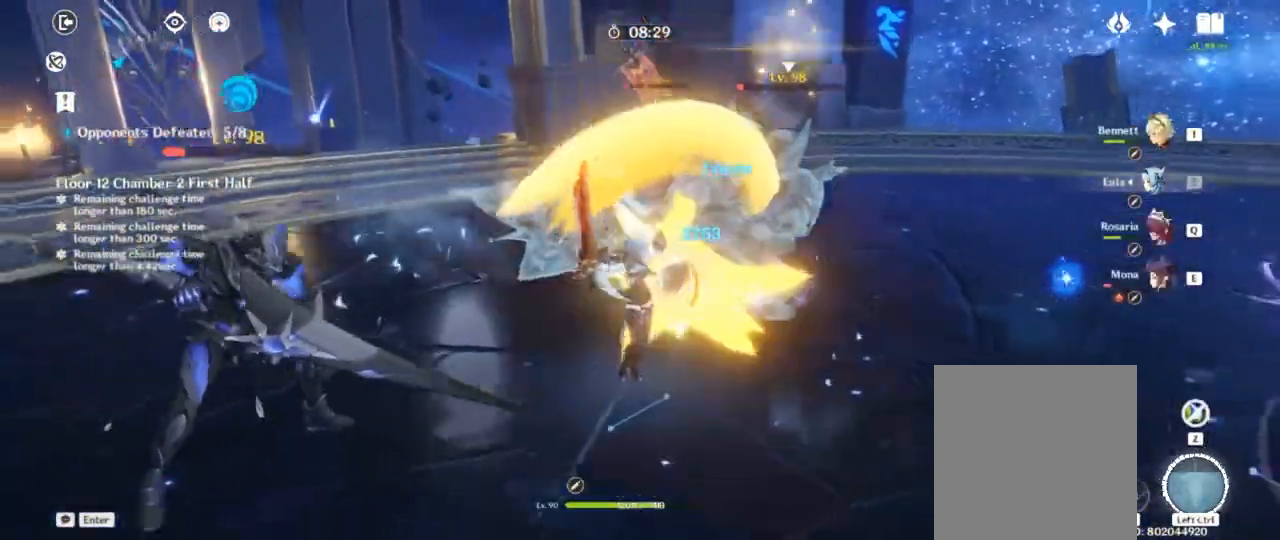
{"keys": [], "events": []}
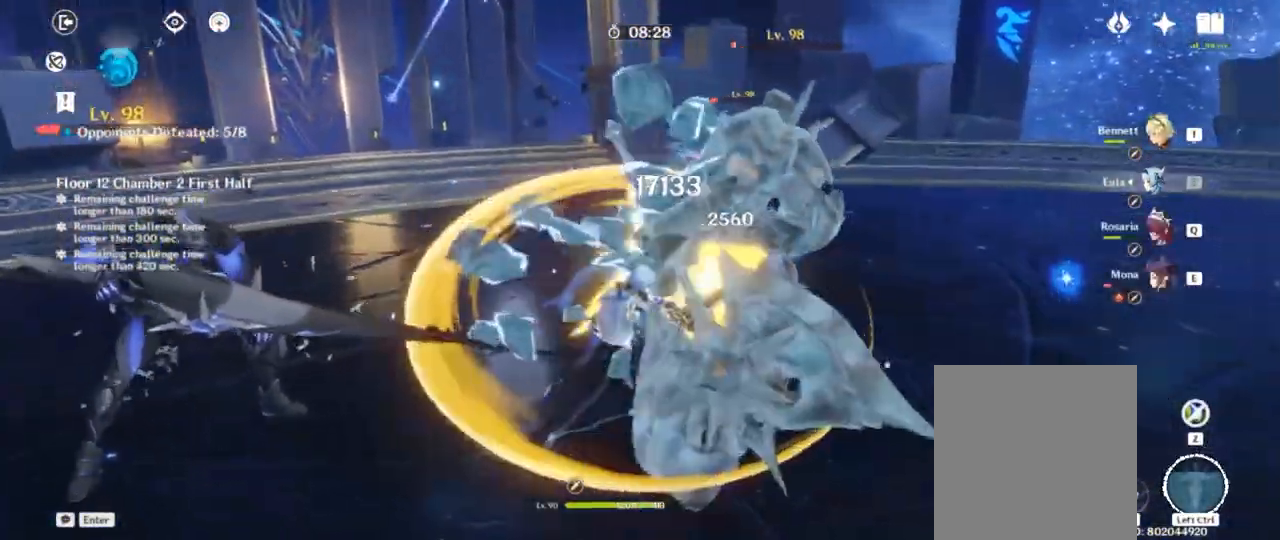
{"keys": [], "events": []}
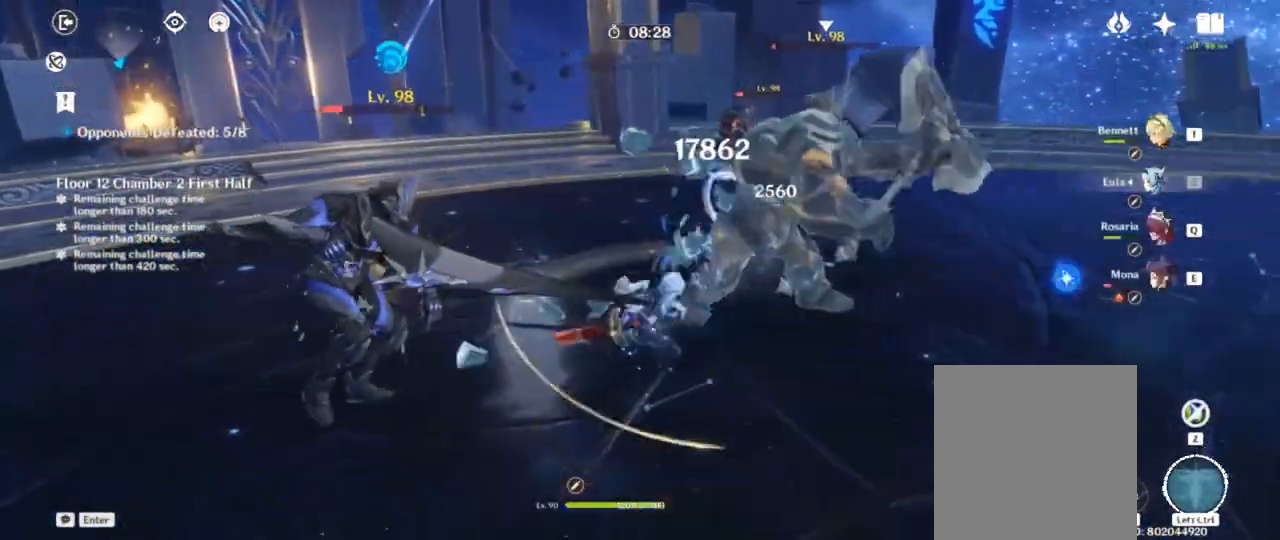
{"keys": [], "events": []}
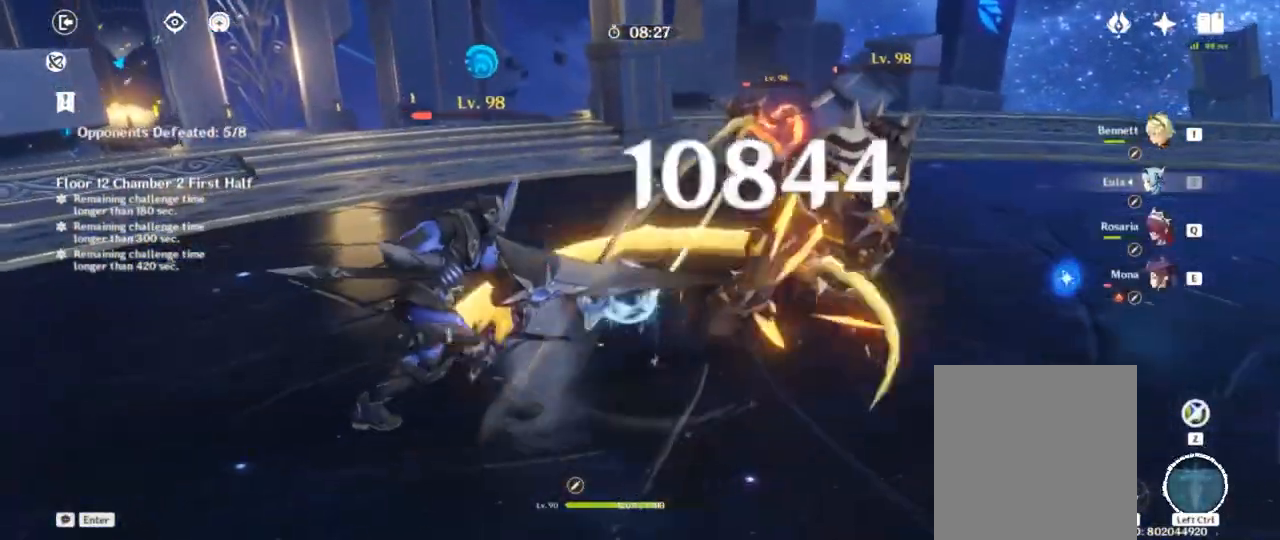
{"keys": [], "events": []}
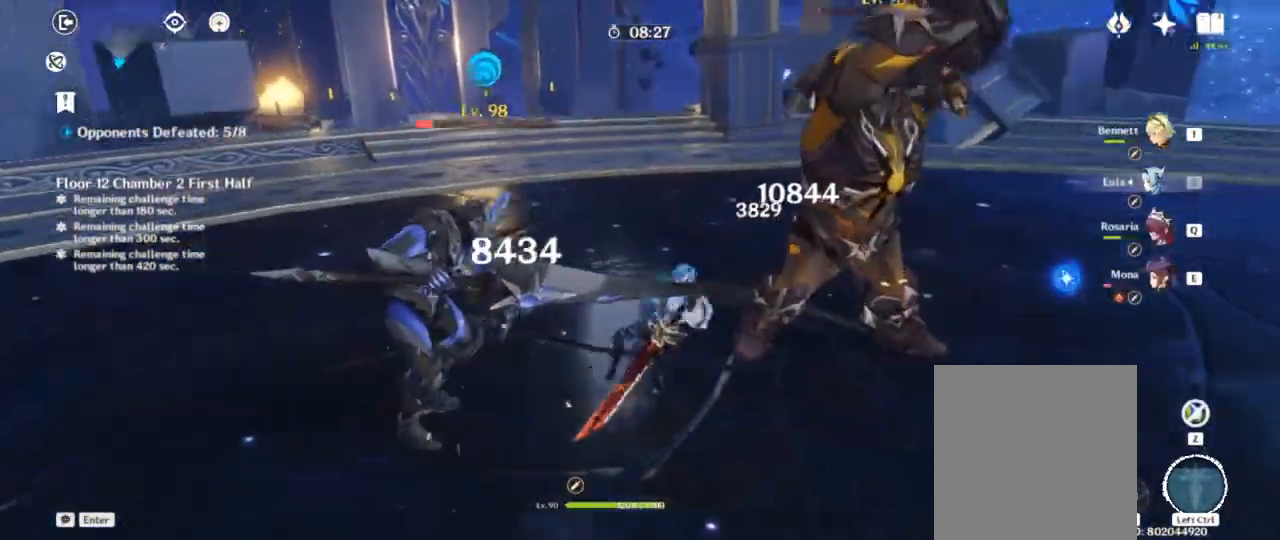
{"keys": ["a", "s"], "events": [[300, "s", "down"], [300, "shift", "down"], [317, "a", "down"], [500, "shift", "up"]]}
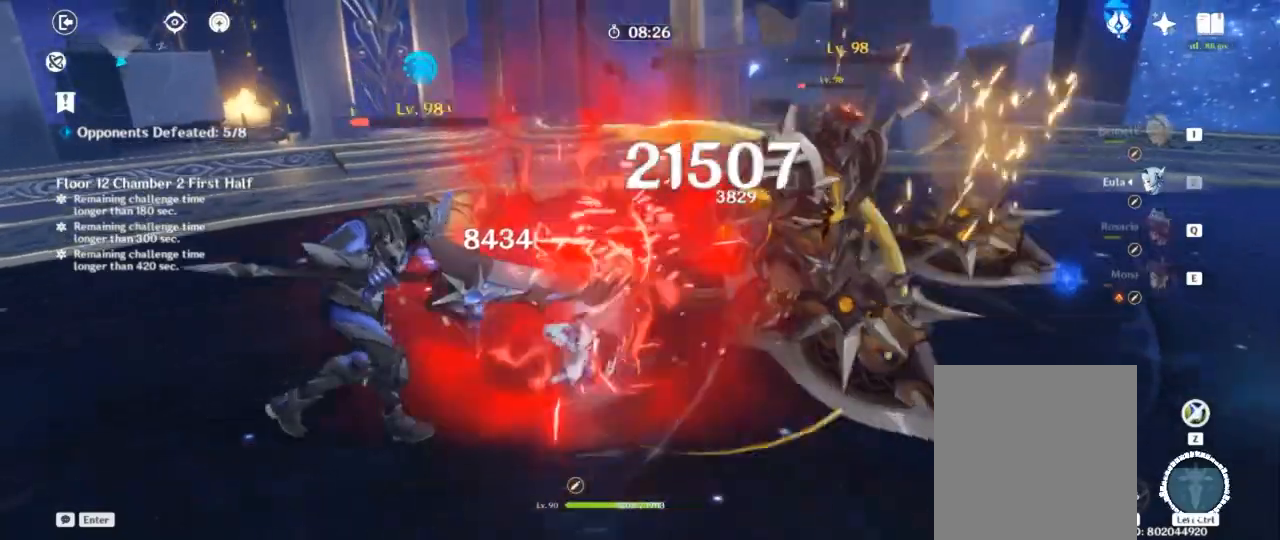
{"keys": [], "events": [[317, "s", "up"], [383, "a", "up"]]}
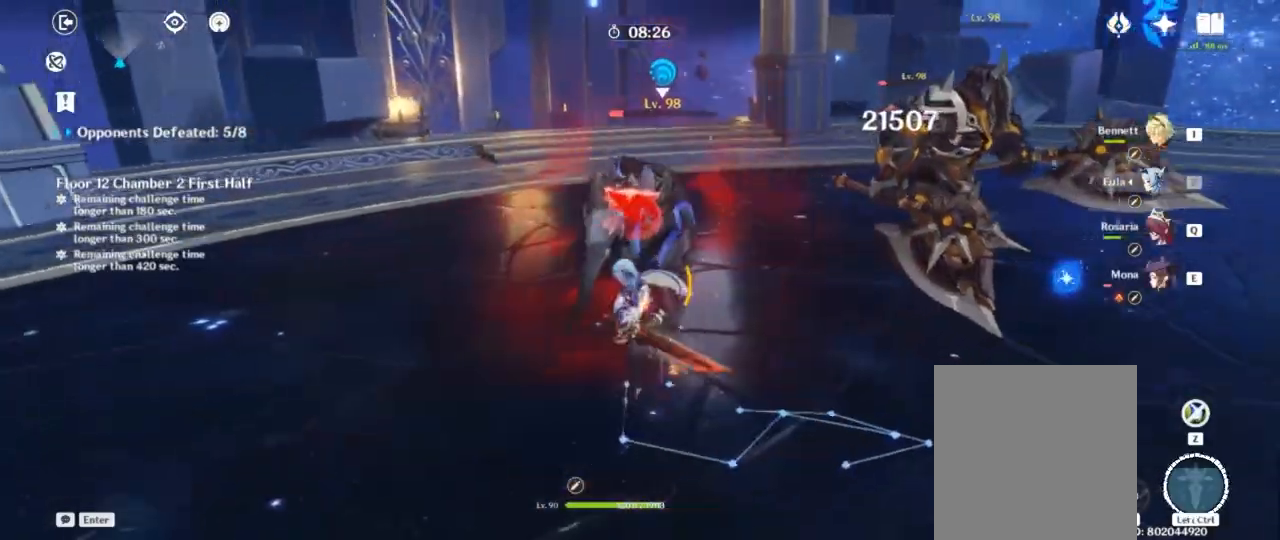
{"keys": [], "events": []}
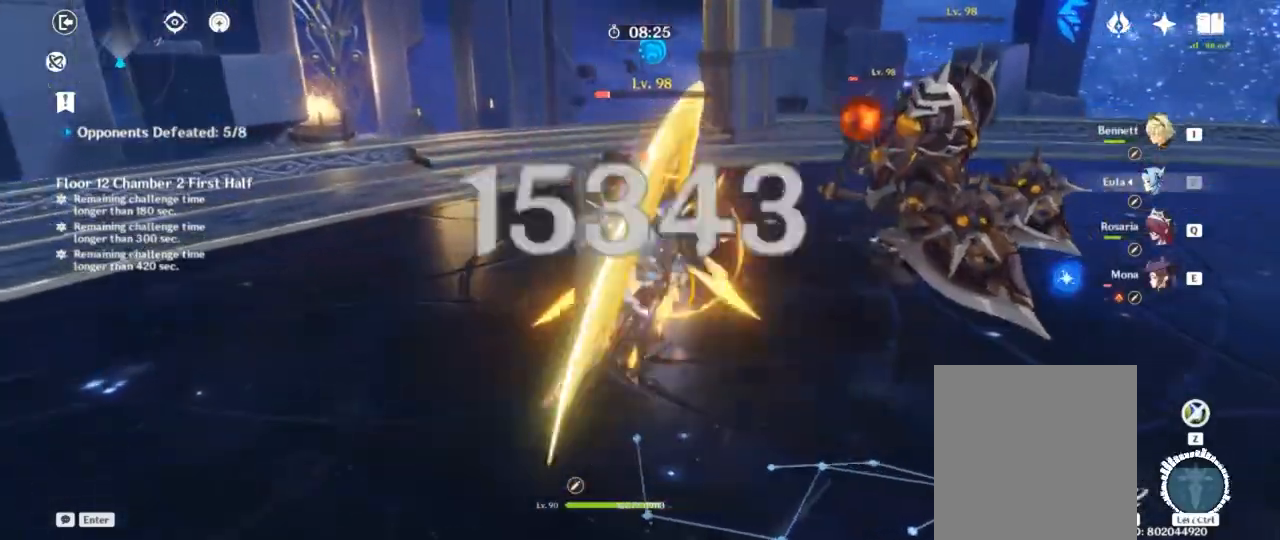
{"keys": ["f"], "events": [[267, "1", "down"], [417, "1", "up"], [500, "f", "down"]]}
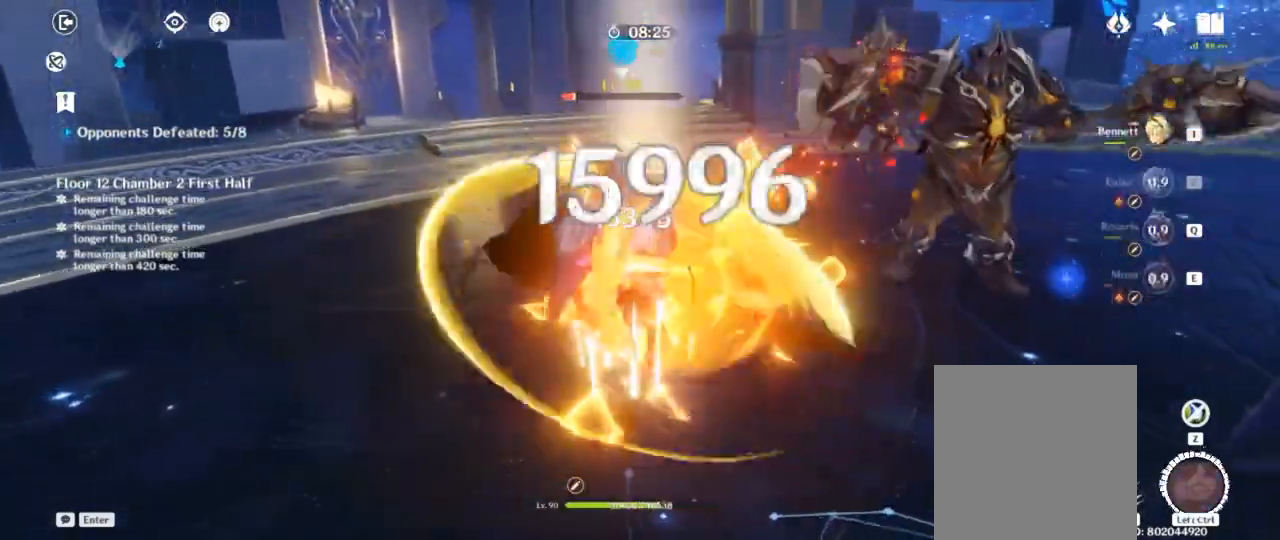
{"keys": [], "events": [[100, "f", "up"], [167, "f", "down"], [250, "f", "up"], [317, "f", "down"], [433, "f", "up"]]}
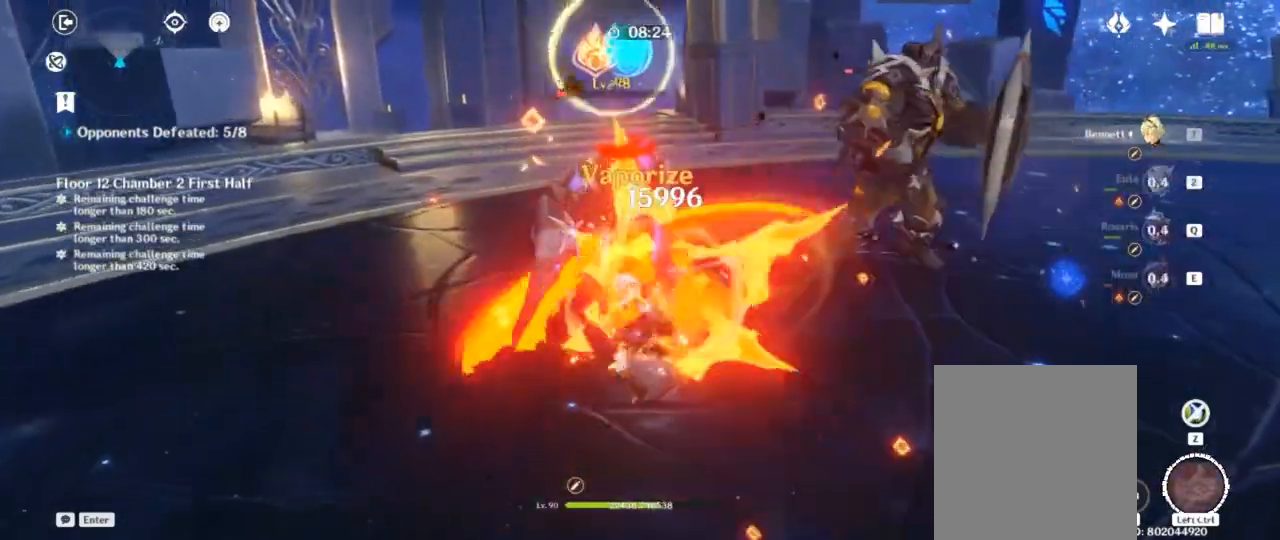
{"keys": [], "events": [[133, "d", "down"], [150, "shift", "down"], [350, "d", "up"], [350, "shift", "up"]]}
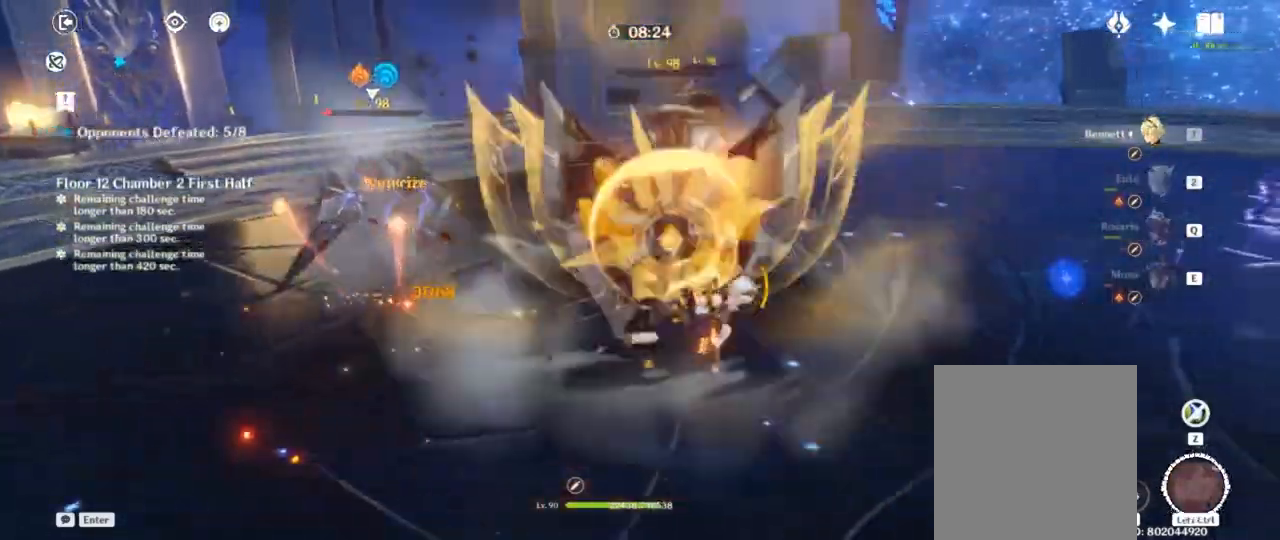
{"keys": ["f"], "events": [[50, "q", "down"], [200, "q", "up"], [300, "f", "down"], [383, "f", "up"], [450, "f", "down"]]}
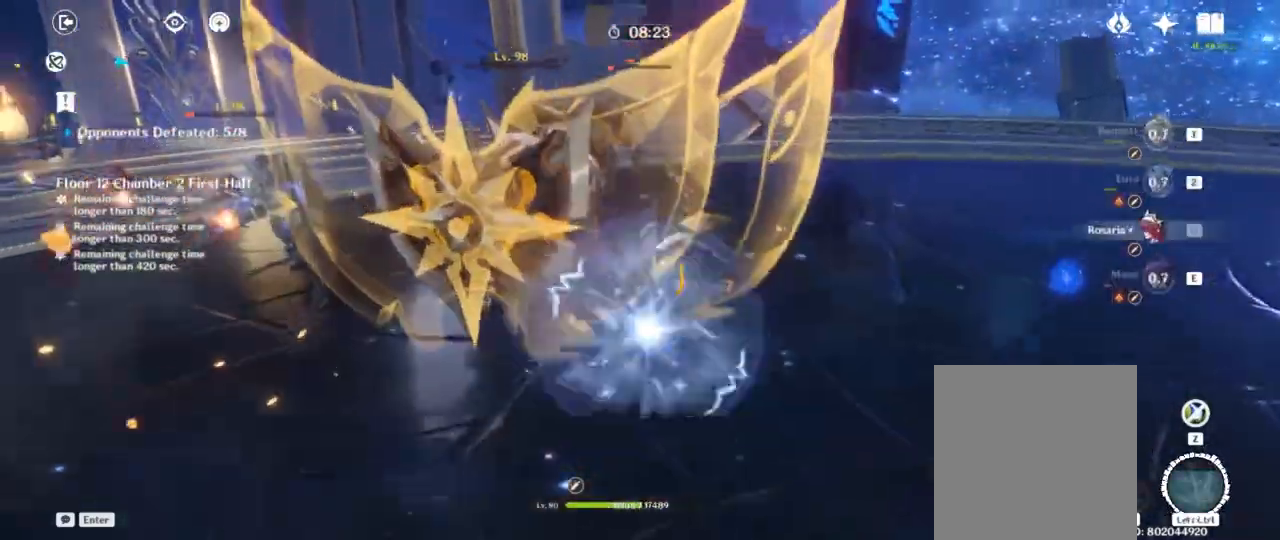
{"keys": [], "events": [[50, "f", "up"], [100, "f", "down"], [217, "f", "up"]]}
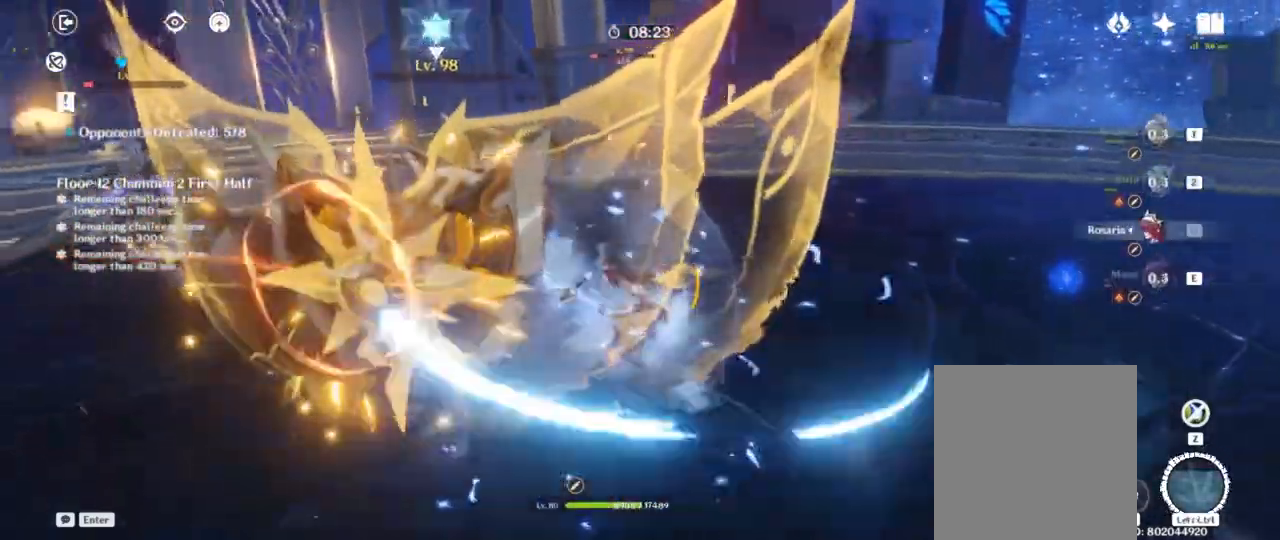
{"keys": ["d", "shift", "w"], "events": [[217, "d", "down"], [233, "w", "down"], [250, "shift", "down"]]}
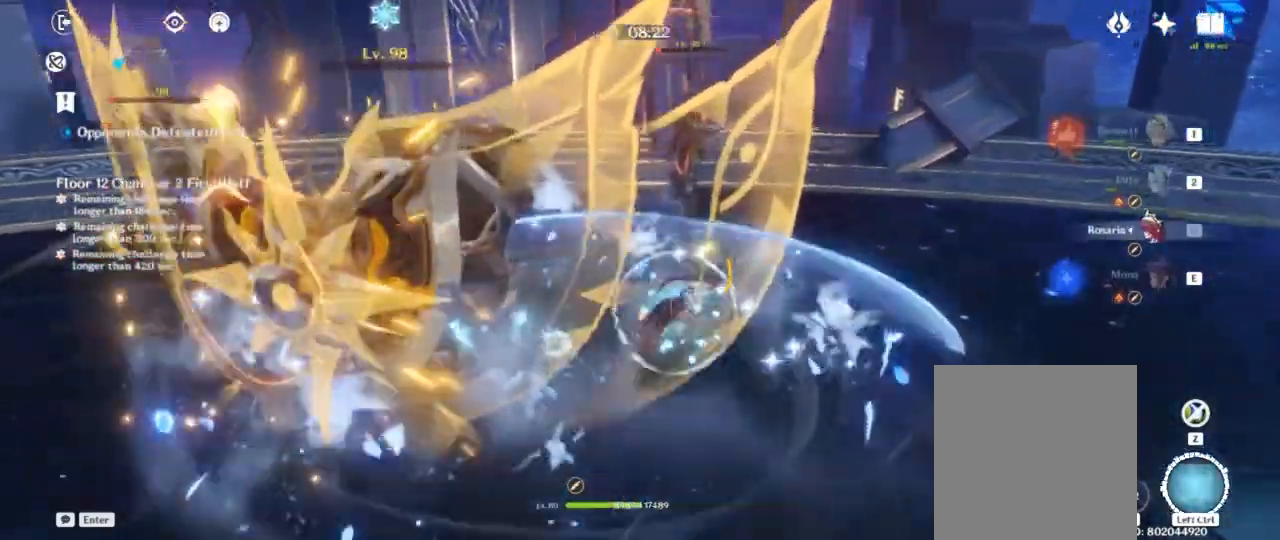
{"keys": ["d", "shift", "w"], "events": []}
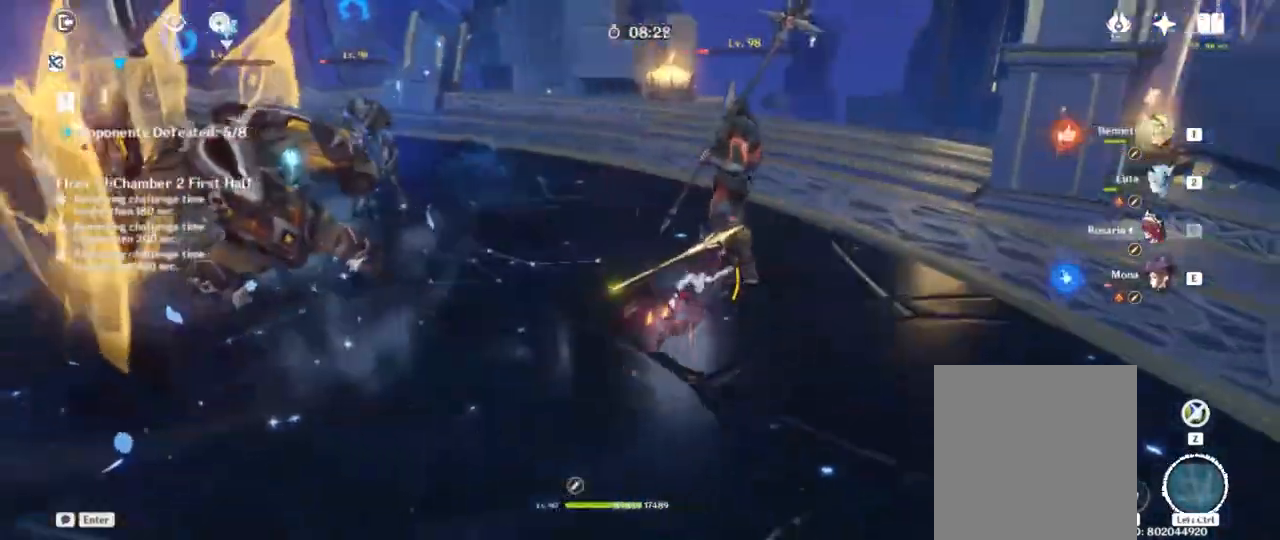
{"keys": [], "events": [[83, "shift", "up"], [117, "d", "up"], [117, "w", "up"], [233, "f", "down"], [317, "f", "up"], [383, "f", "down"], [483, "f", "up"]]}
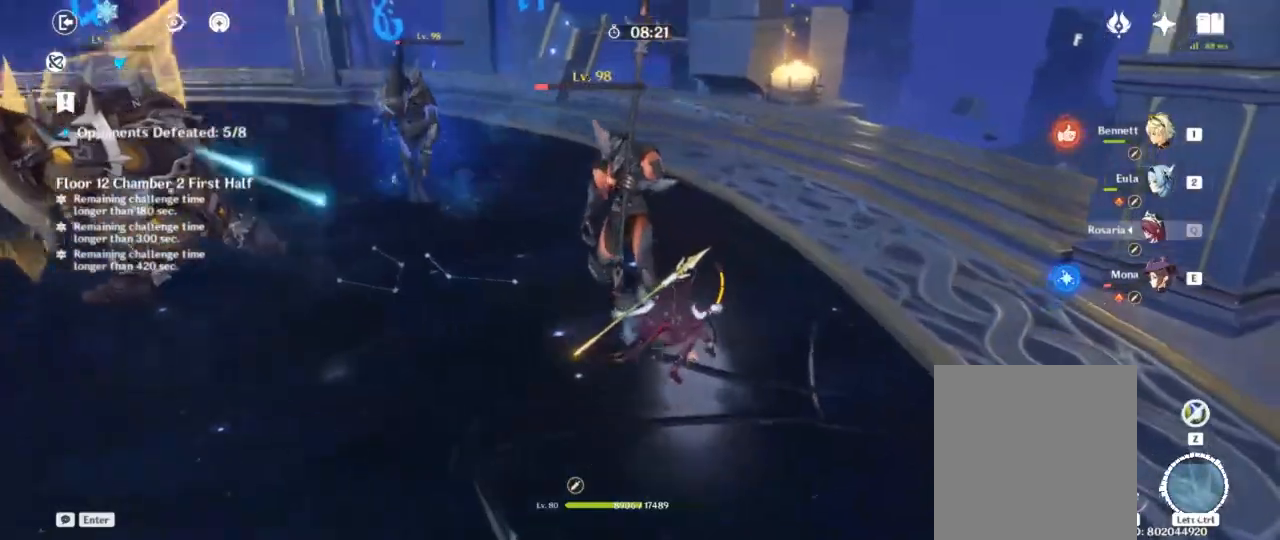
{"keys": [], "events": []}